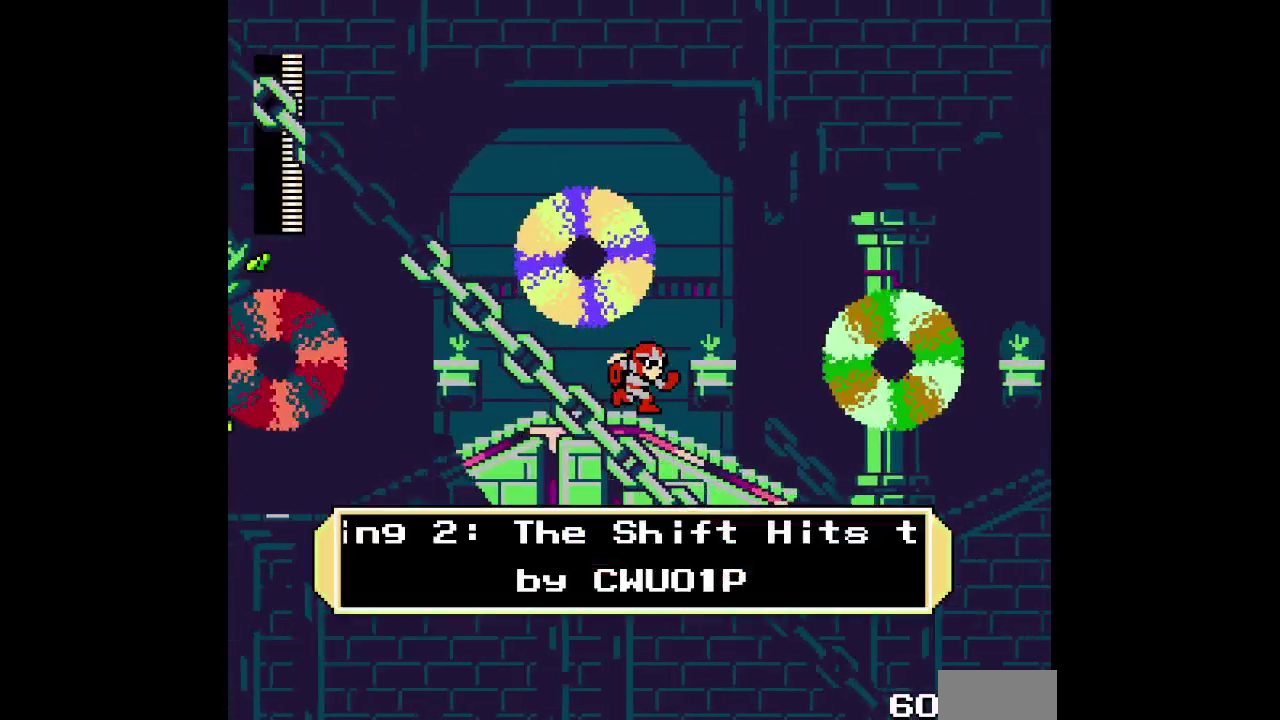
Gameplay with a controller (PlayStation layout); each line is a JSON object with the inputs held at the frame after it. "events" lists button and stick changes between this image and that frame as [ms after this image, input, new state], when the widget could be followed in between. Not read: CIRCLE DPAD_DOWN DPAD_LEFT HOME L1 L3 R1 R3 SQUARE.
{"buttons": ["DPAD_RIGHT"], "events": []}
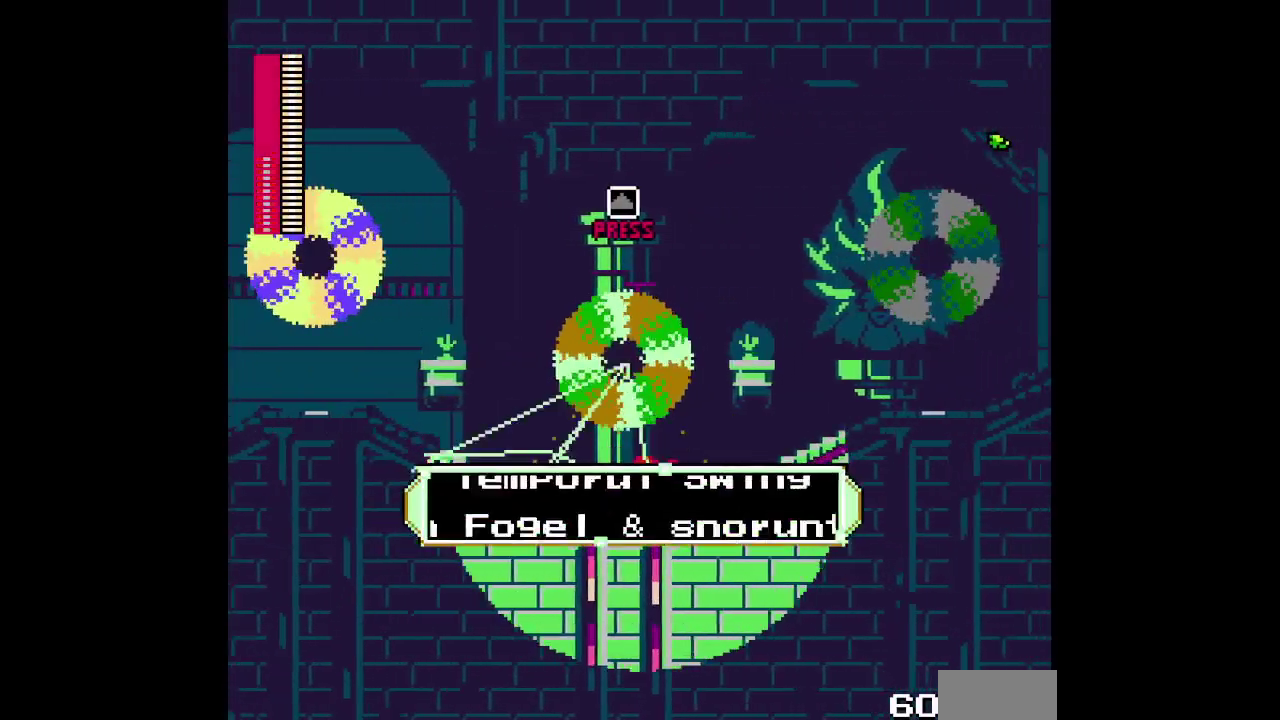
{"buttons": ["DPAD_RIGHT"], "events": []}
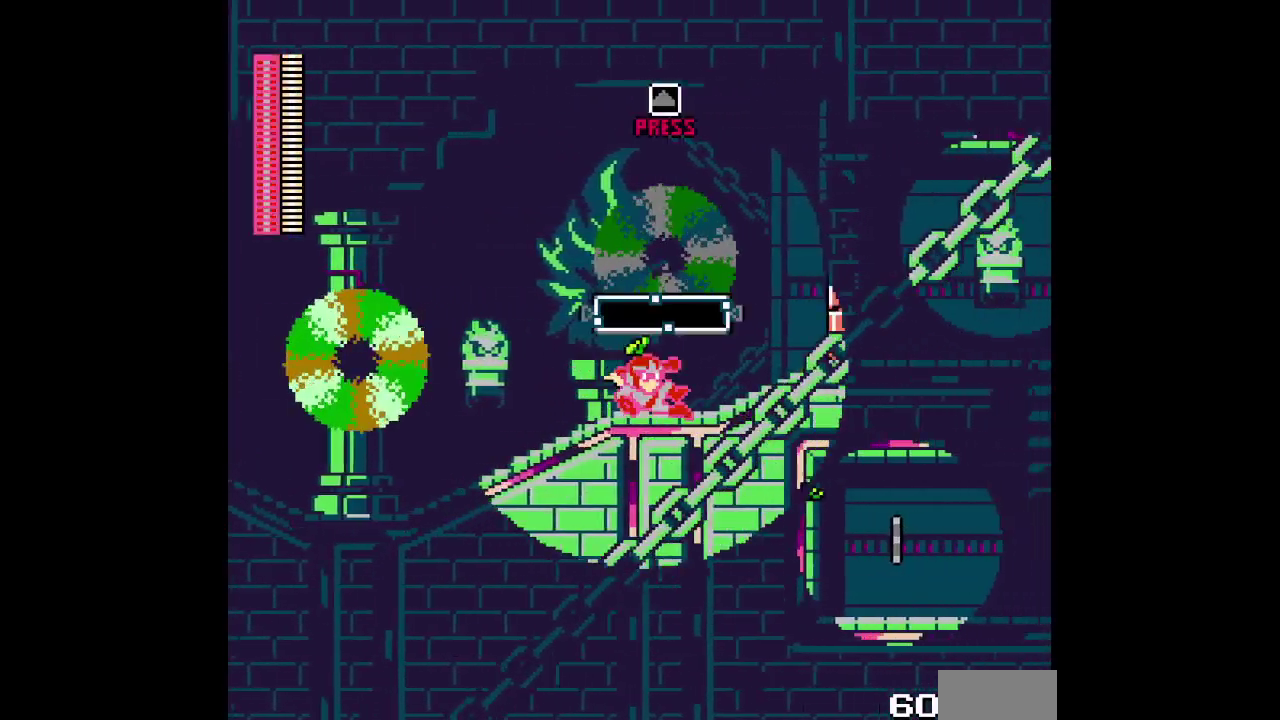
{"buttons": [], "events": [[483, "DPAD_RIGHT", "up"]]}
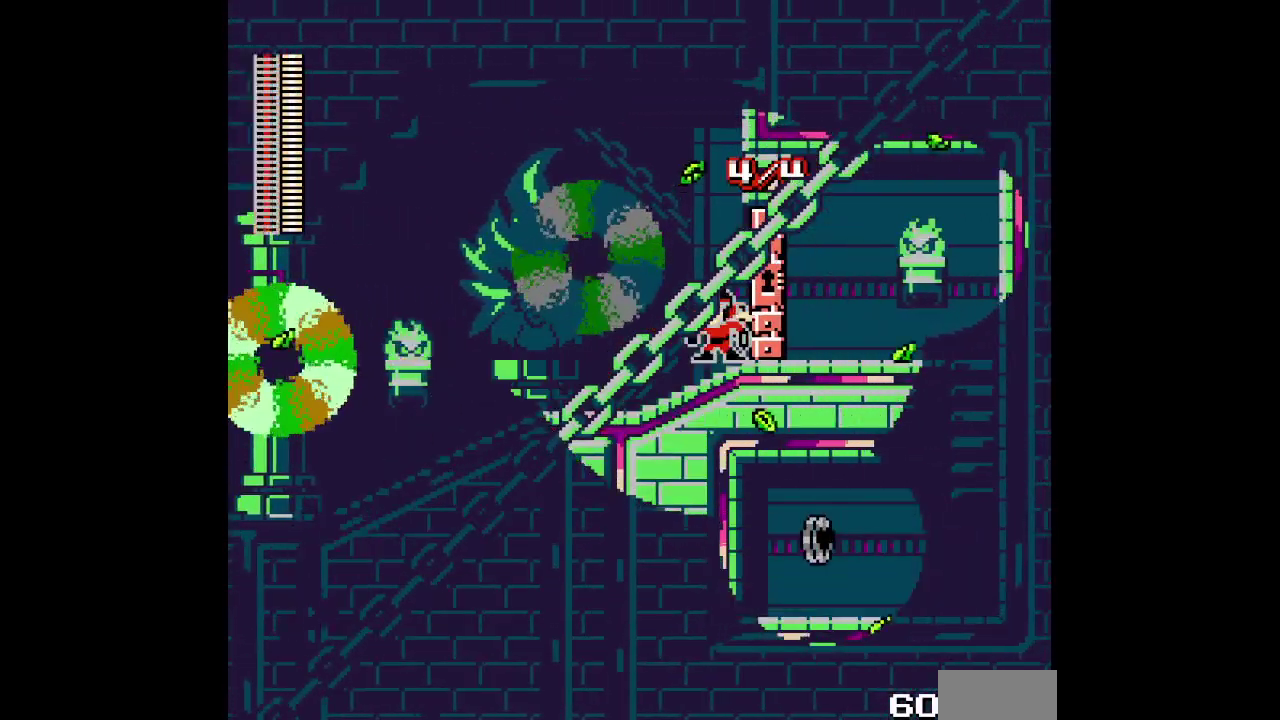
{"buttons": [], "events": []}
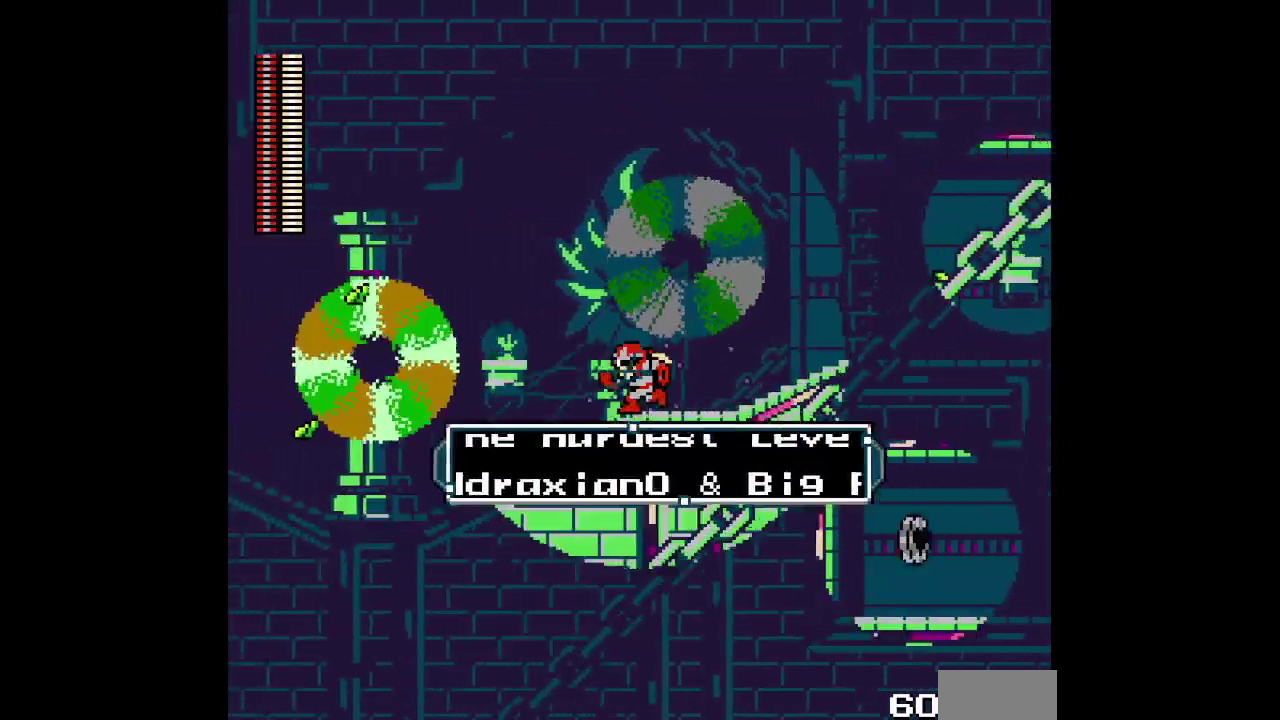
{"buttons": [], "events": []}
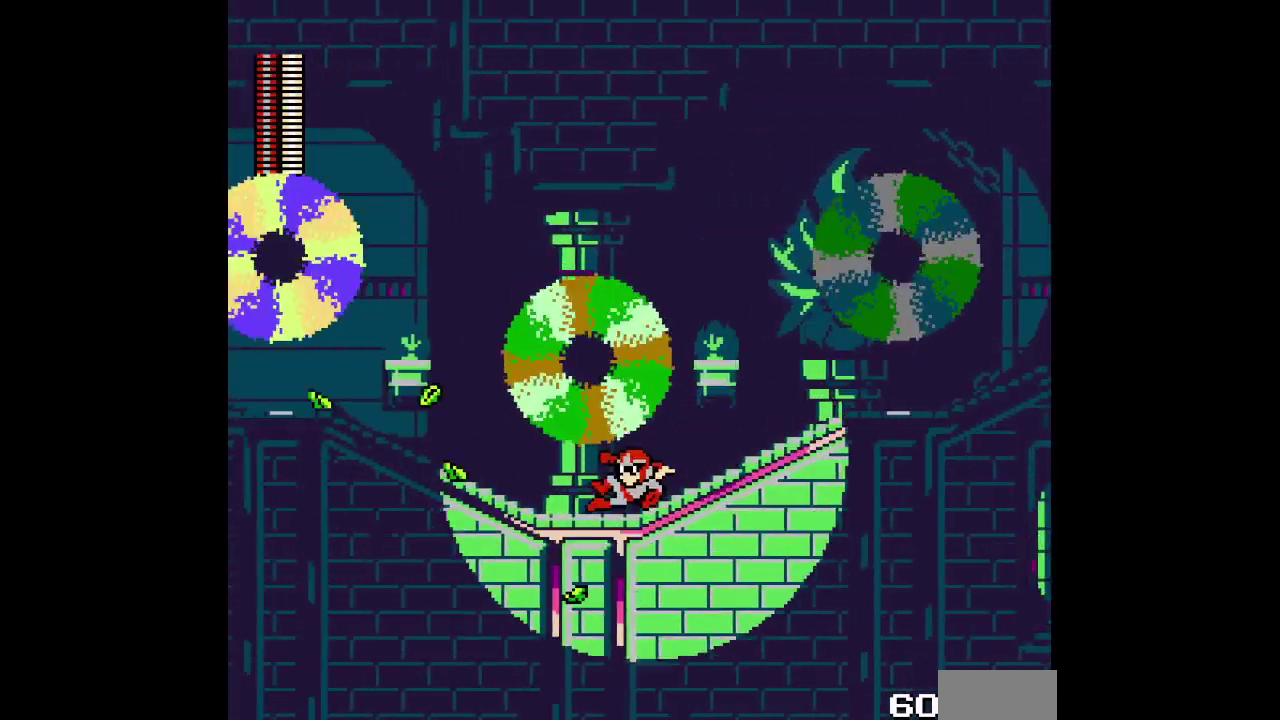
{"buttons": [], "events": []}
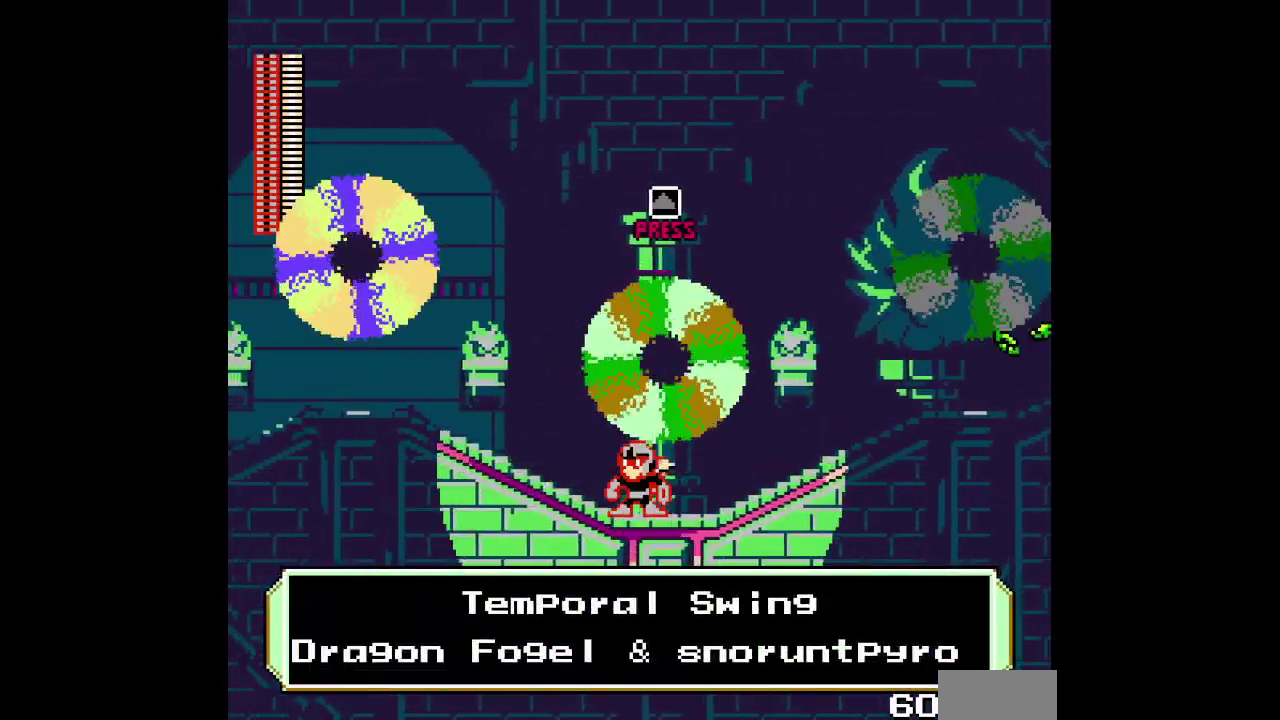
{"buttons": ["DPAD_RIGHT"], "events": [[150, "DPAD_RIGHT", "down"], [267, "DPAD_UP", "down"], [467, "DPAD_UP", "up"]]}
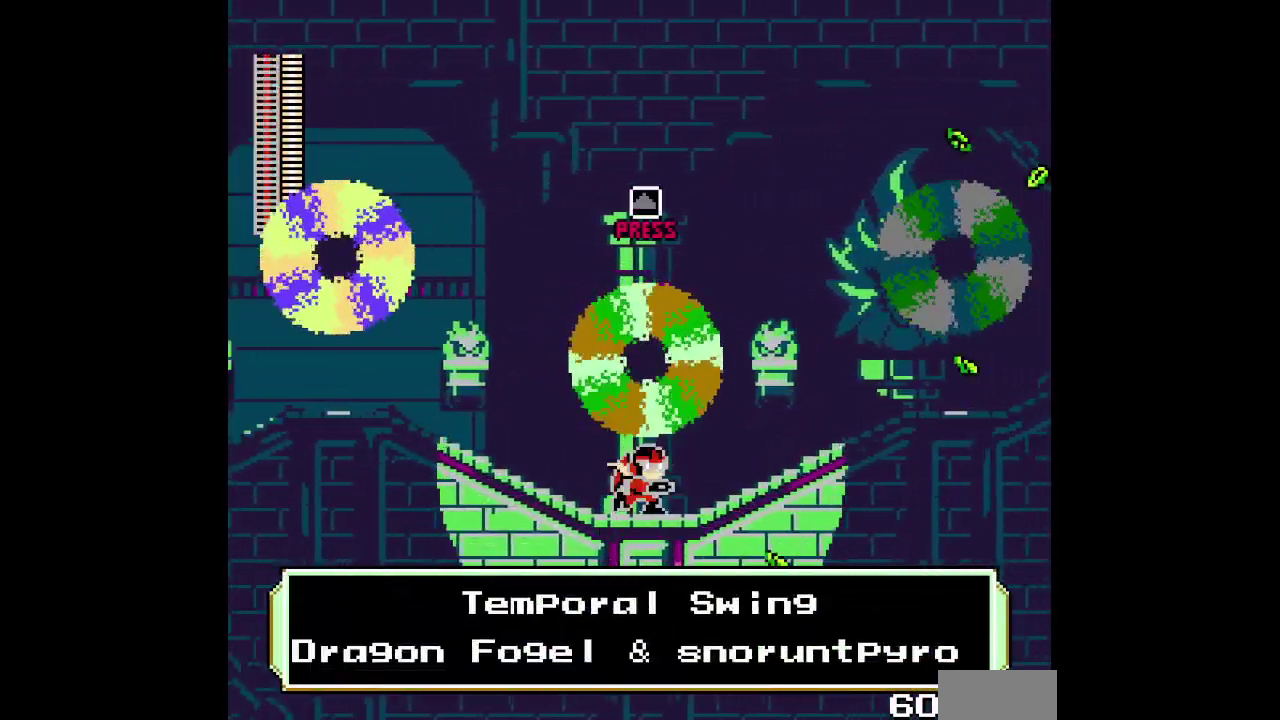
{"buttons": [], "events": [[67, "DPAD_RIGHT", "up"], [200, "DPAD_UP", "down"], [300, "DPAD_UP", "up"]]}
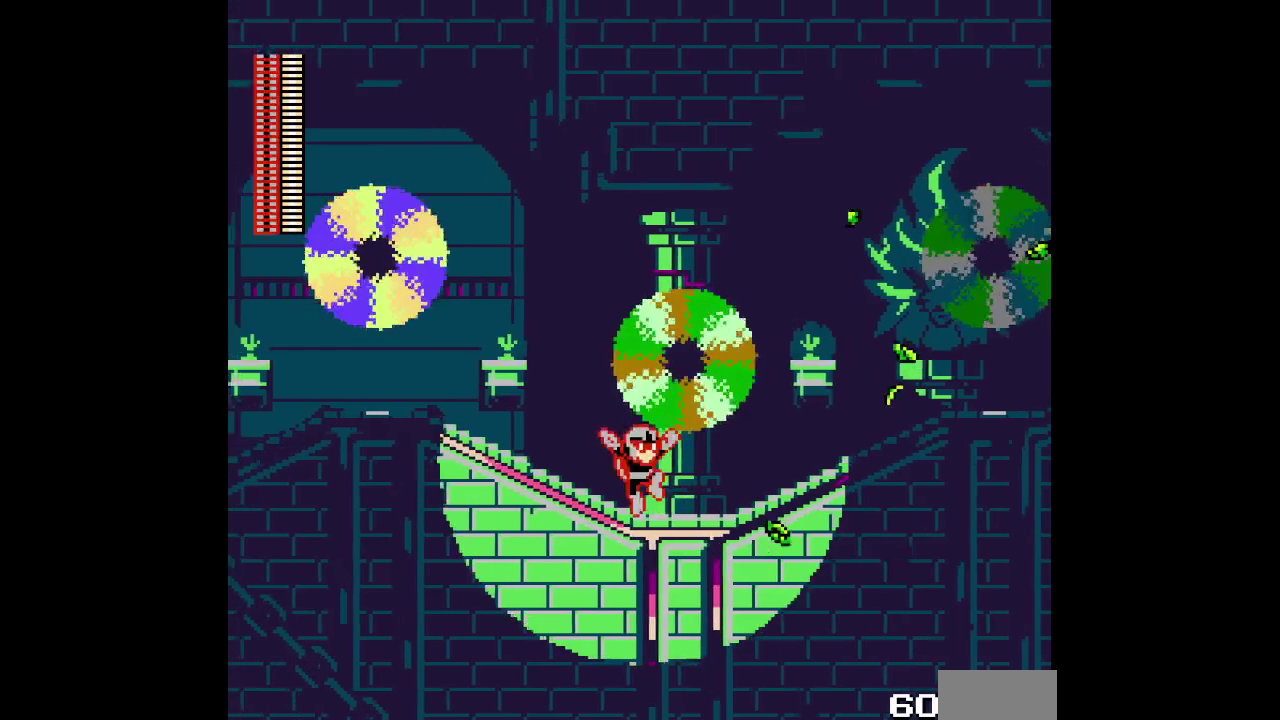
{"buttons": [], "events": []}
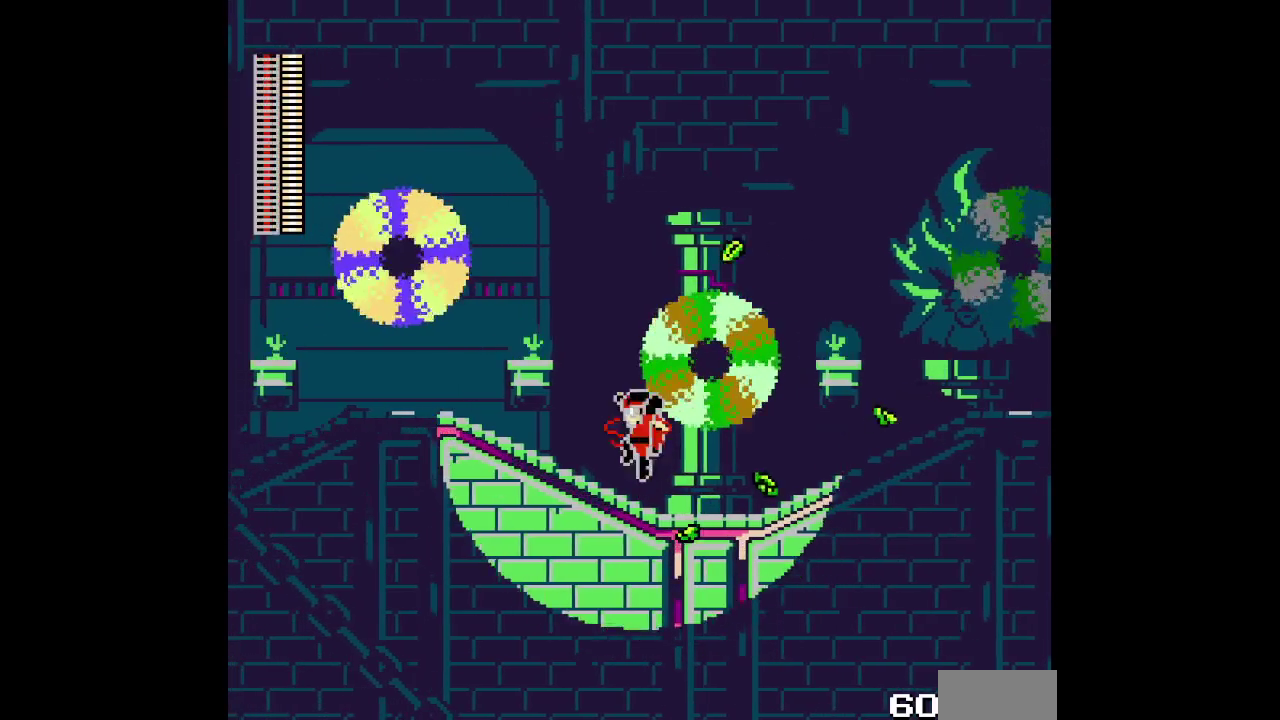
{"buttons": [], "events": []}